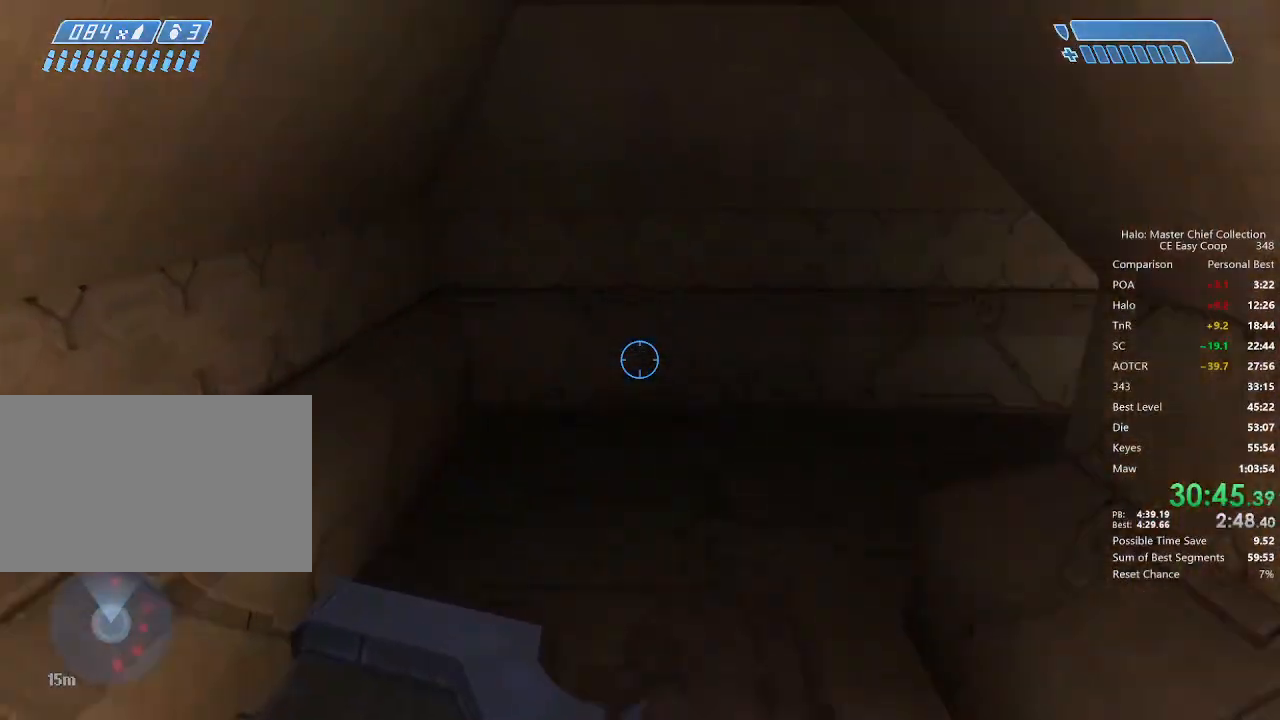
Gameplay with keyboard and mouse; each line is a JSON object with the keys and mouse buttons held at the frame after it. "events" lists presses ("down") and releases ("up") of "1", "2", "3", "4", "5", "a", "alt", "c", "caps_lock", "ctrl", "d", "e", "f", "g", "q", "r", "s", "shift", "space", "t", "tab", "v", "w", "x", "z", "mouse_left", "mouse_wheel" and "mouse_right" between this image and that frame as [ms after this image, input, new state], when the widget could be followed in between. "mouse_left", "mouse_wheel", "mouse_right" = the "left", "wheel", "right" buttons of the "mouse" list. No other keys are recorded. "wheel" means that the mouse wheel is clicked or scrolled. "mouse_move" is the direction in which the mouse moves at that frame (one of eight, or "still"), when it could be read.
{"keys": ["w"], "mouse": [], "mouse_move": "right", "events": []}
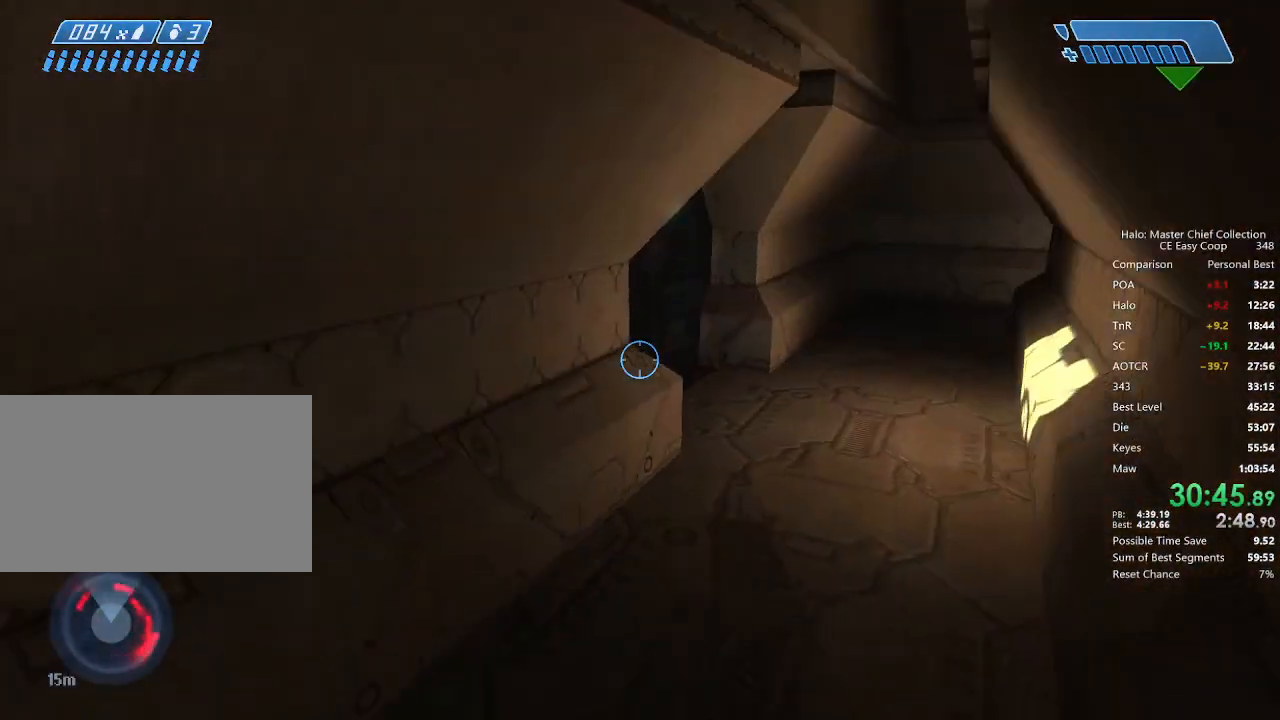
{"keys": ["w"], "mouse": [], "mouse_move": "still", "events": []}
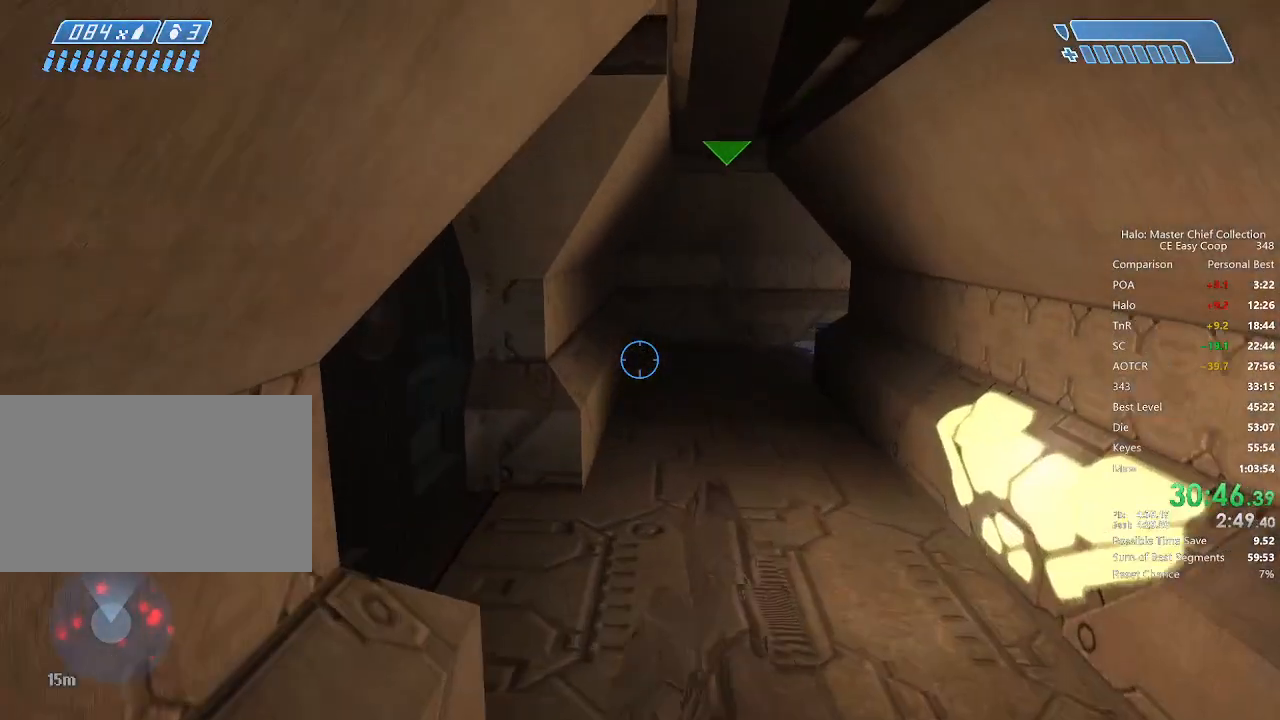
{"keys": ["w"], "mouse": [], "mouse_move": "left", "events": []}
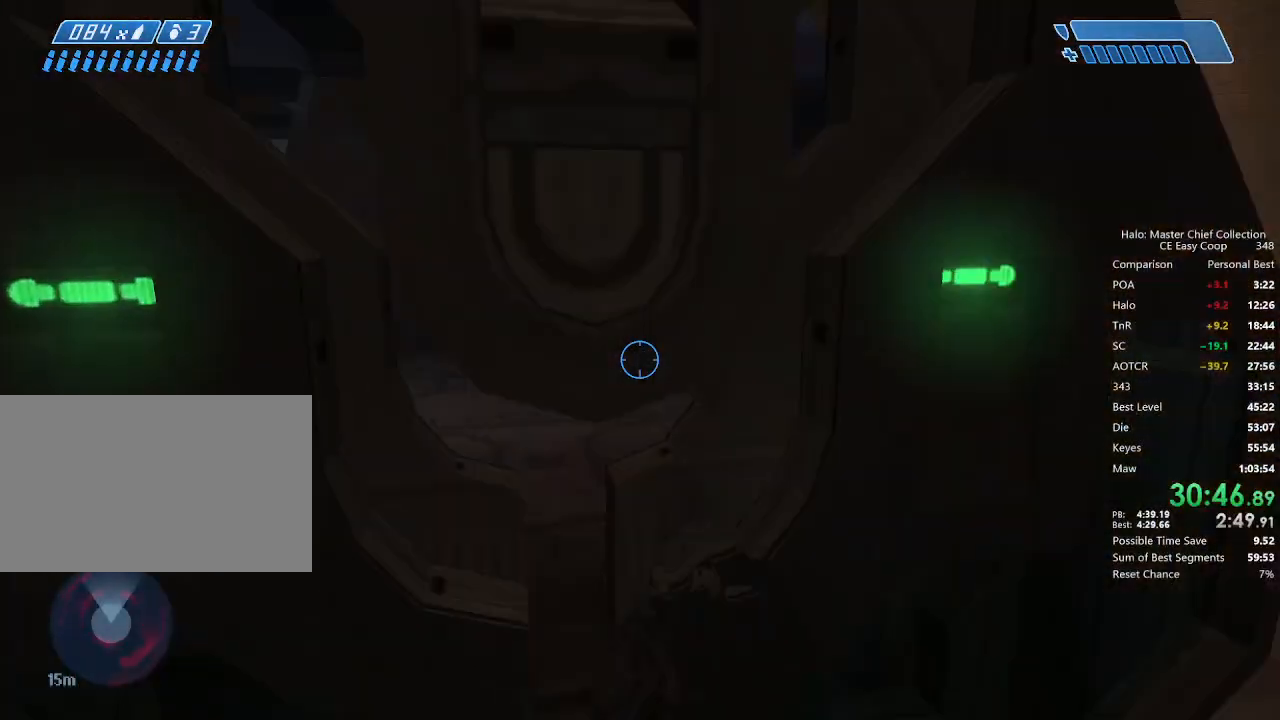
{"keys": ["w"], "mouse": [], "mouse_move": "left", "events": []}
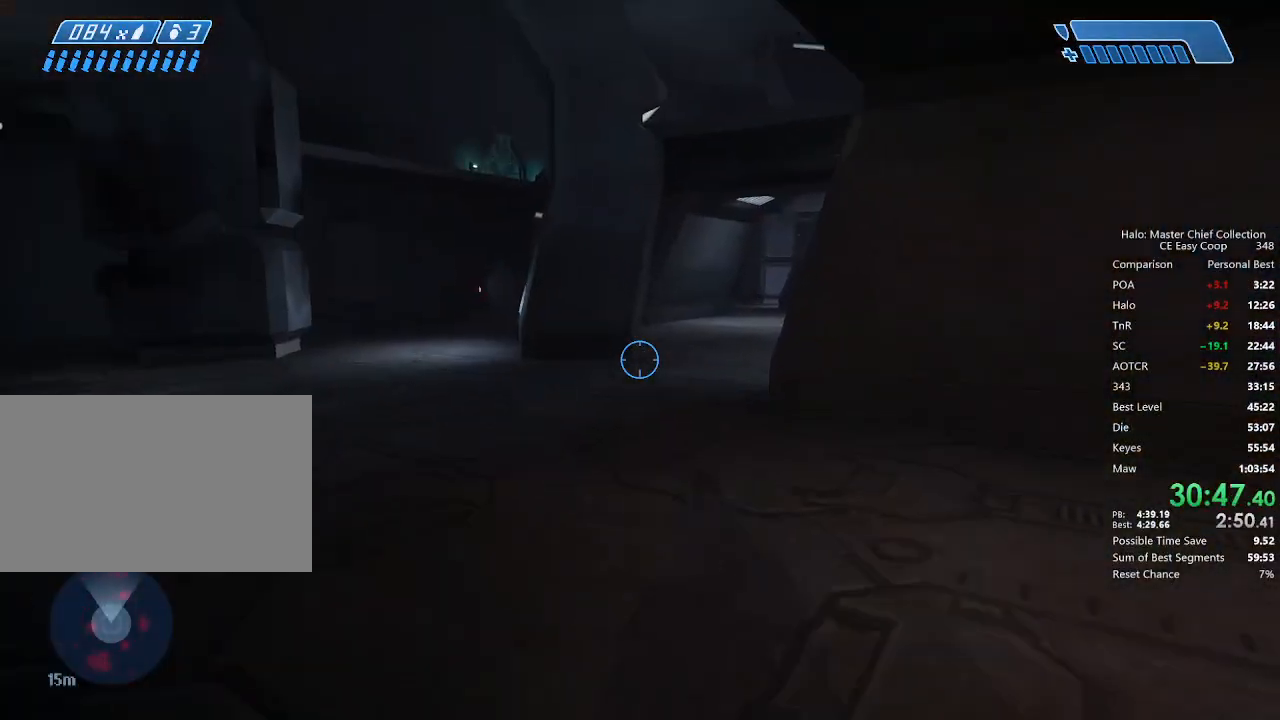
{"keys": ["w"], "mouse": [], "mouse_move": "still", "events": []}
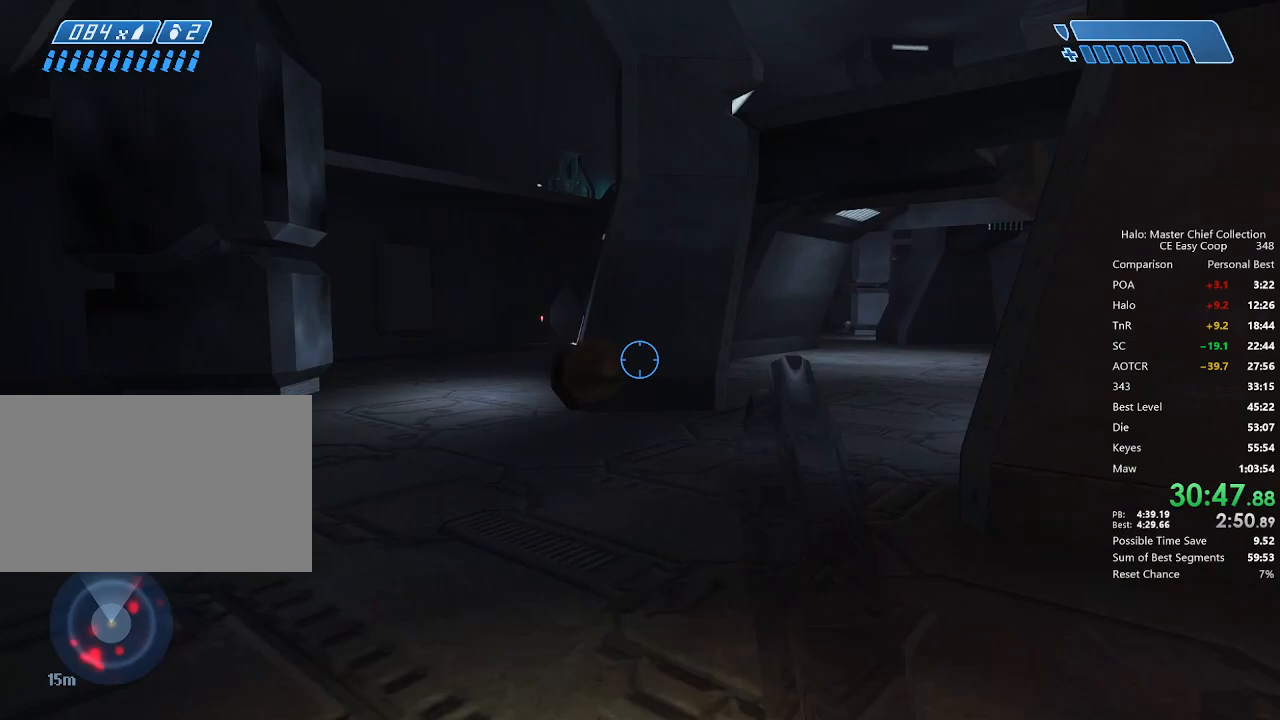
{"keys": ["w"], "mouse": [], "mouse_move": "still", "events": []}
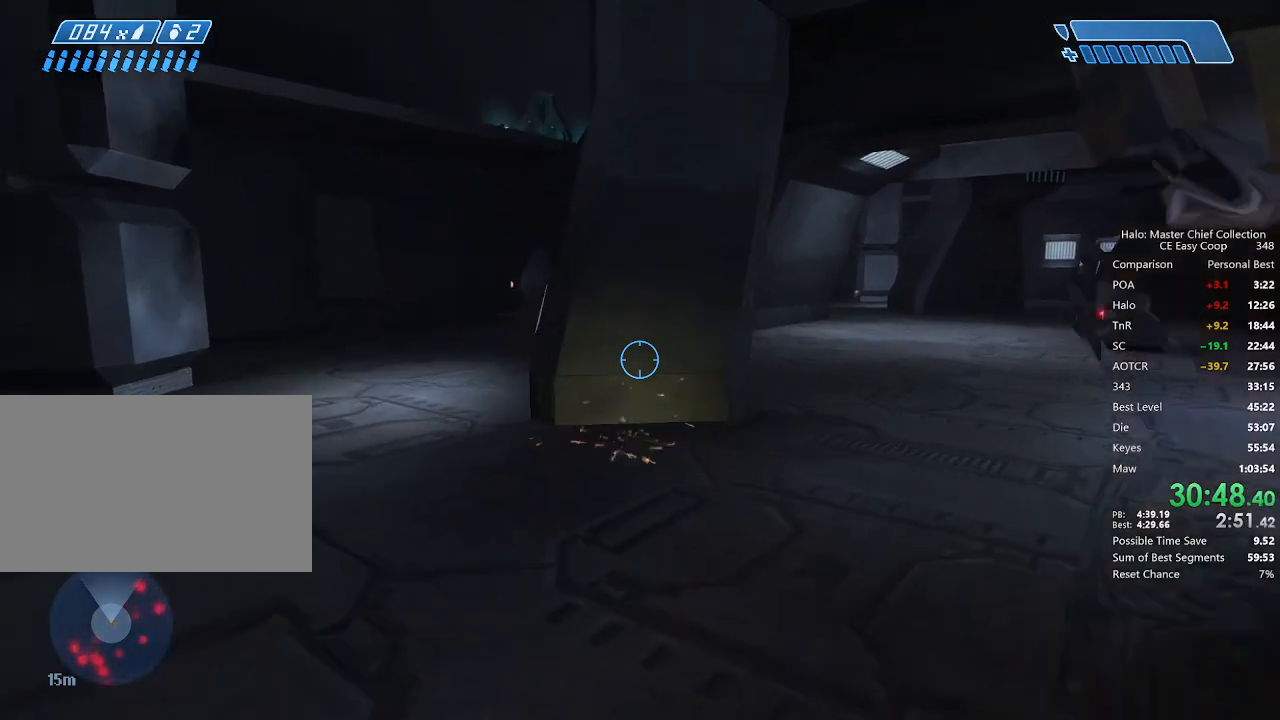
{"keys": ["w"], "mouse": [], "mouse_move": "still", "events": []}
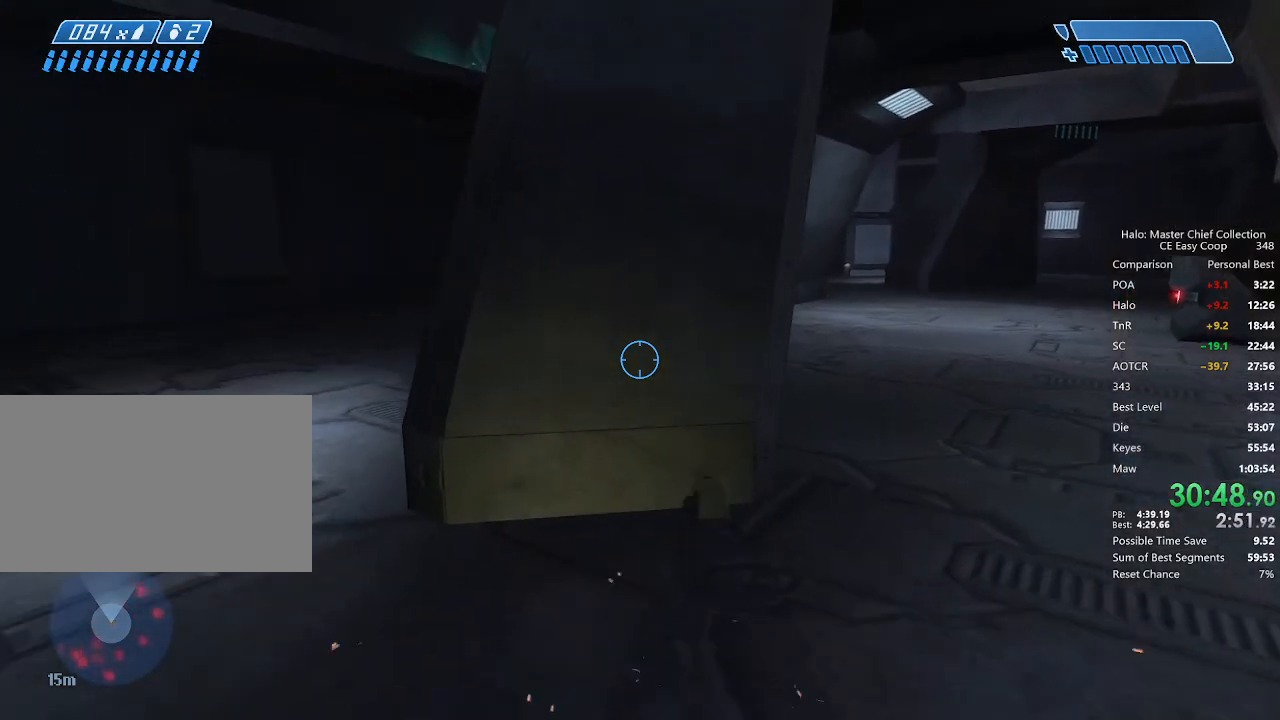
{"keys": ["w"], "mouse": [], "mouse_move": "still", "events": [[208, "4", "down"], [208, "space", "down"], [250, "4", "up"], [250, "space", "up"]]}
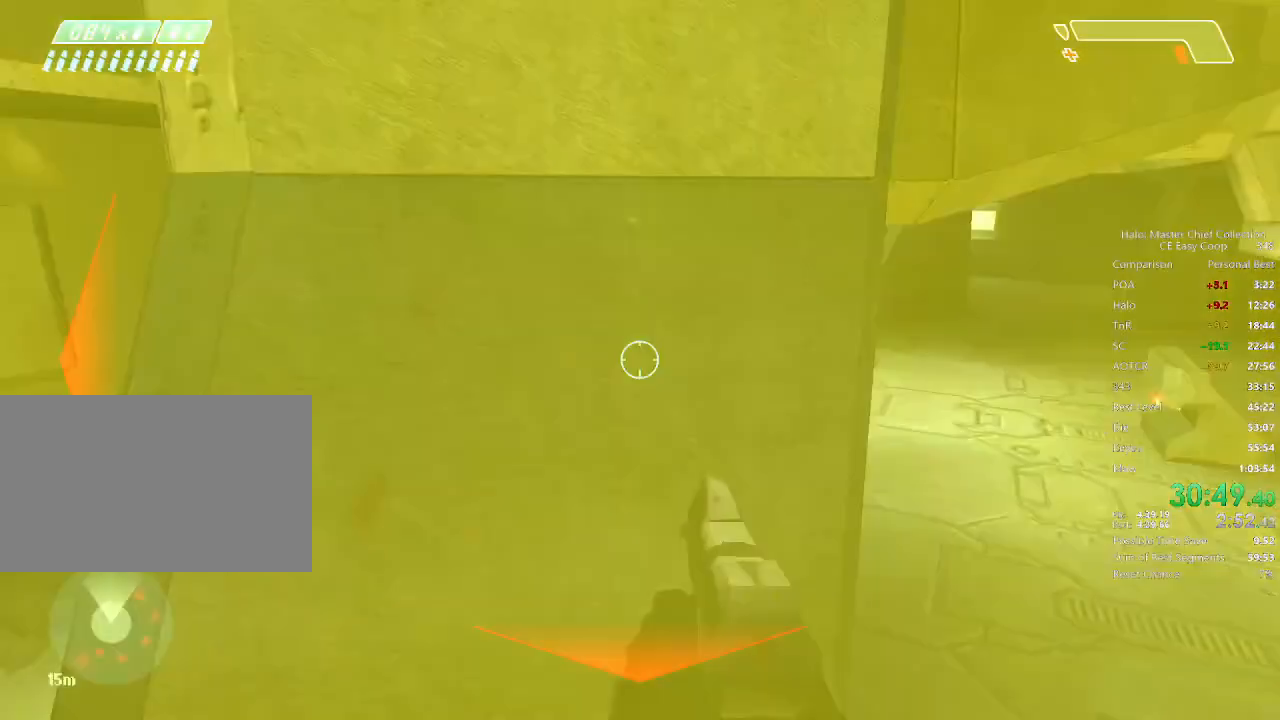
{"keys": ["w"], "mouse": [], "mouse_move": "still", "events": []}
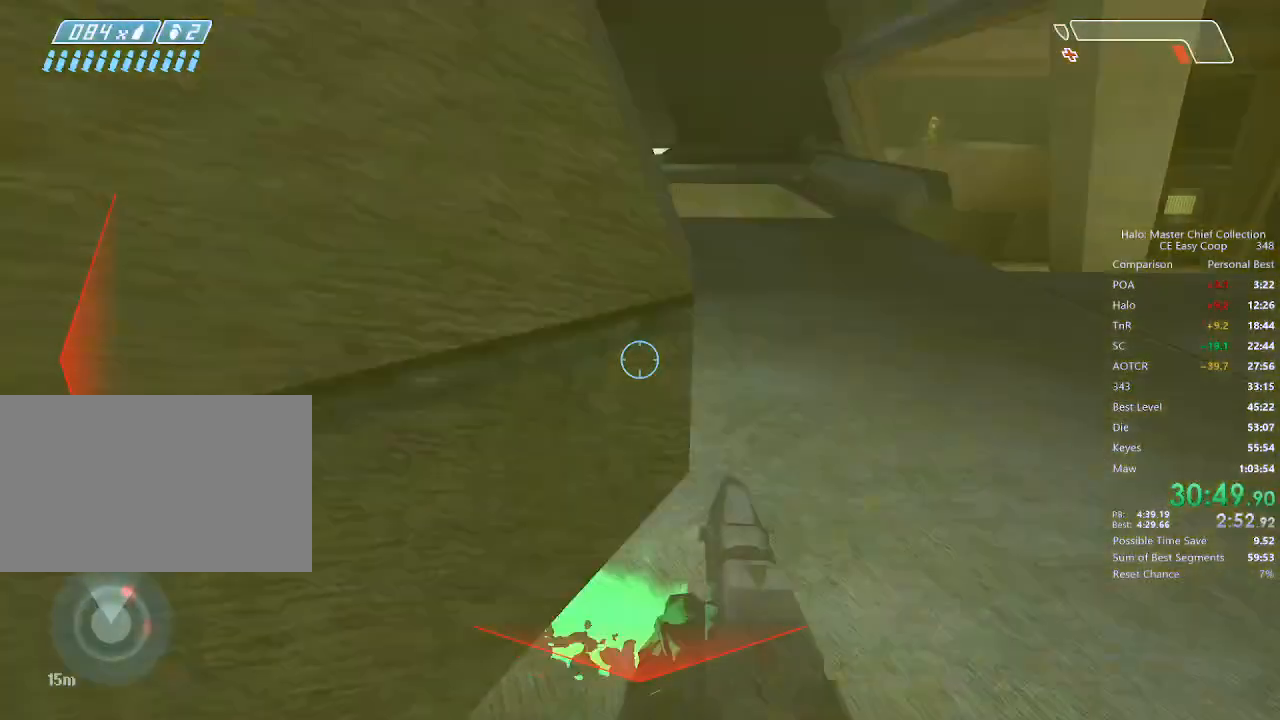
{"keys": ["c", "w"], "mouse": [], "mouse_move": "still", "events": [[125, "c", "down"]]}
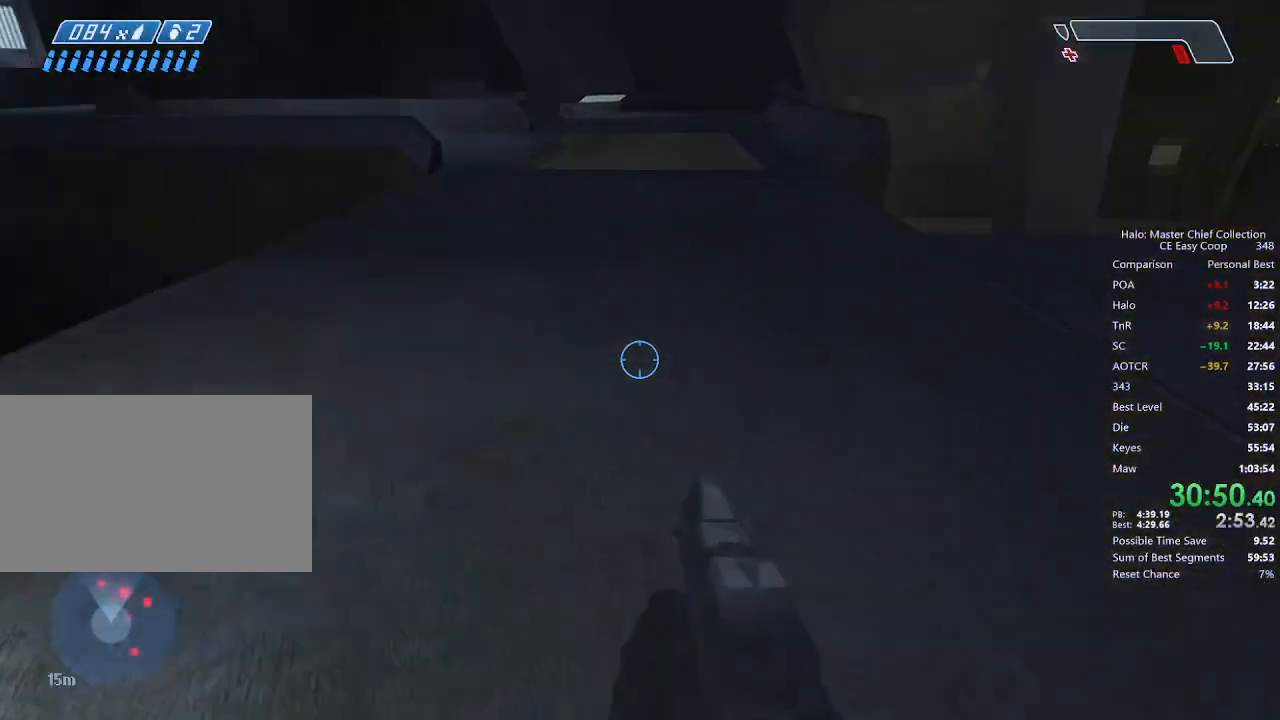
{"keys": ["w"], "mouse": [], "mouse_move": "left", "events": [[333, "c", "up"]]}
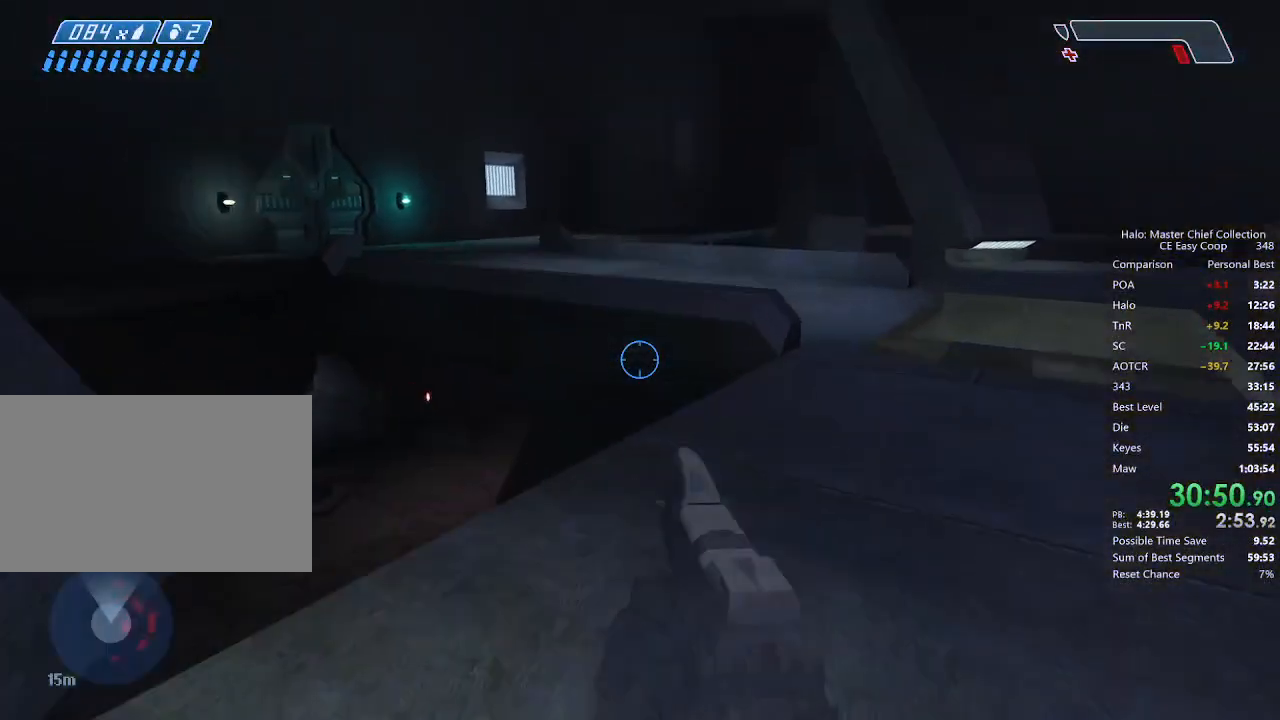
{"keys": ["4", "q", "space", "w"], "mouse": [], "mouse_move": "still", "events": [[208, "4", "down"], [208, "space", "down"], [500, "q", "down"]]}
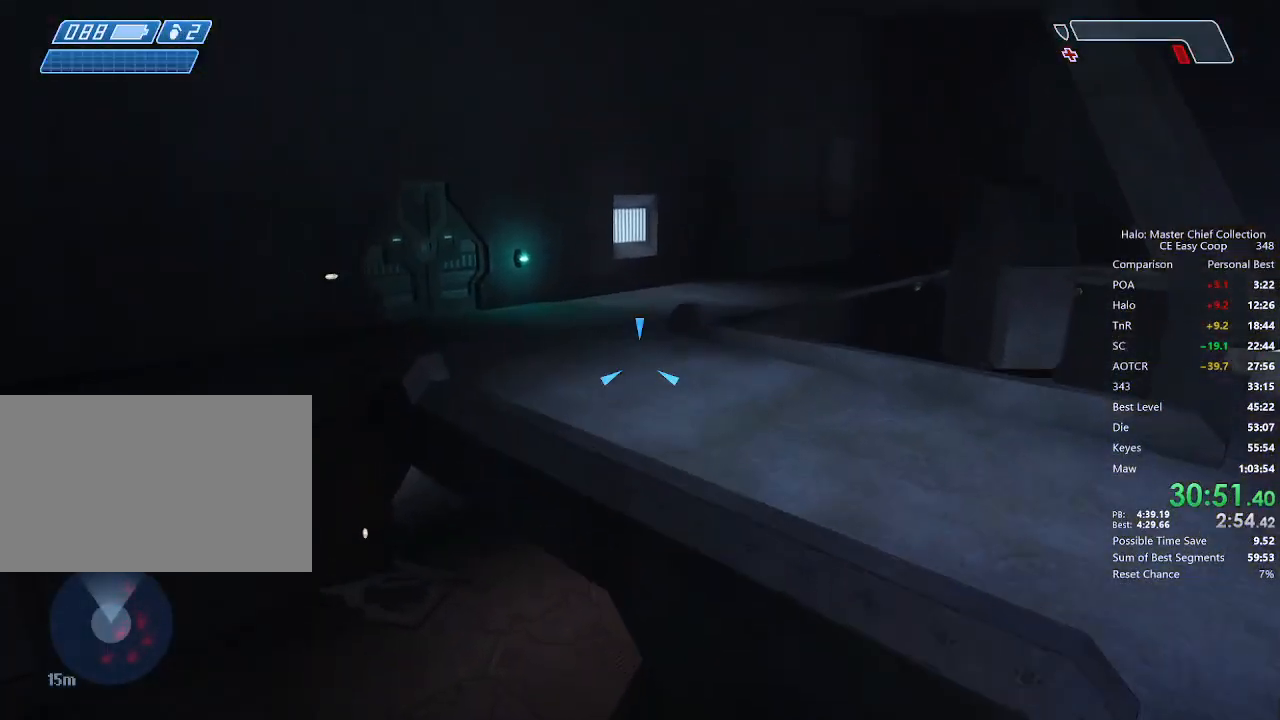
{"keys": ["4", "space", "w"], "mouse": [], "mouse_move": "still", "events": [[42, "q", "up"], [167, "q", "down"], [292, "q", "up"]]}
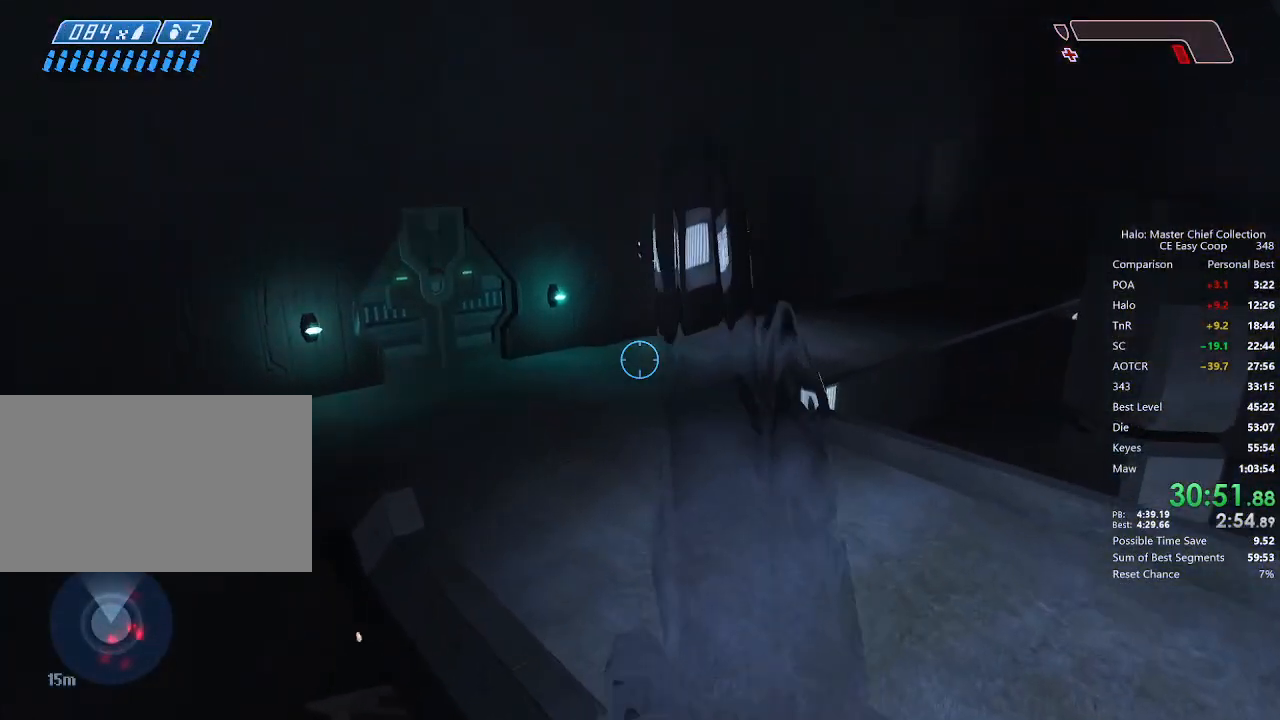
{"keys": ["w"], "mouse": [], "mouse_move": "left", "events": [[83, "4", "up"], [83, "space", "up"]]}
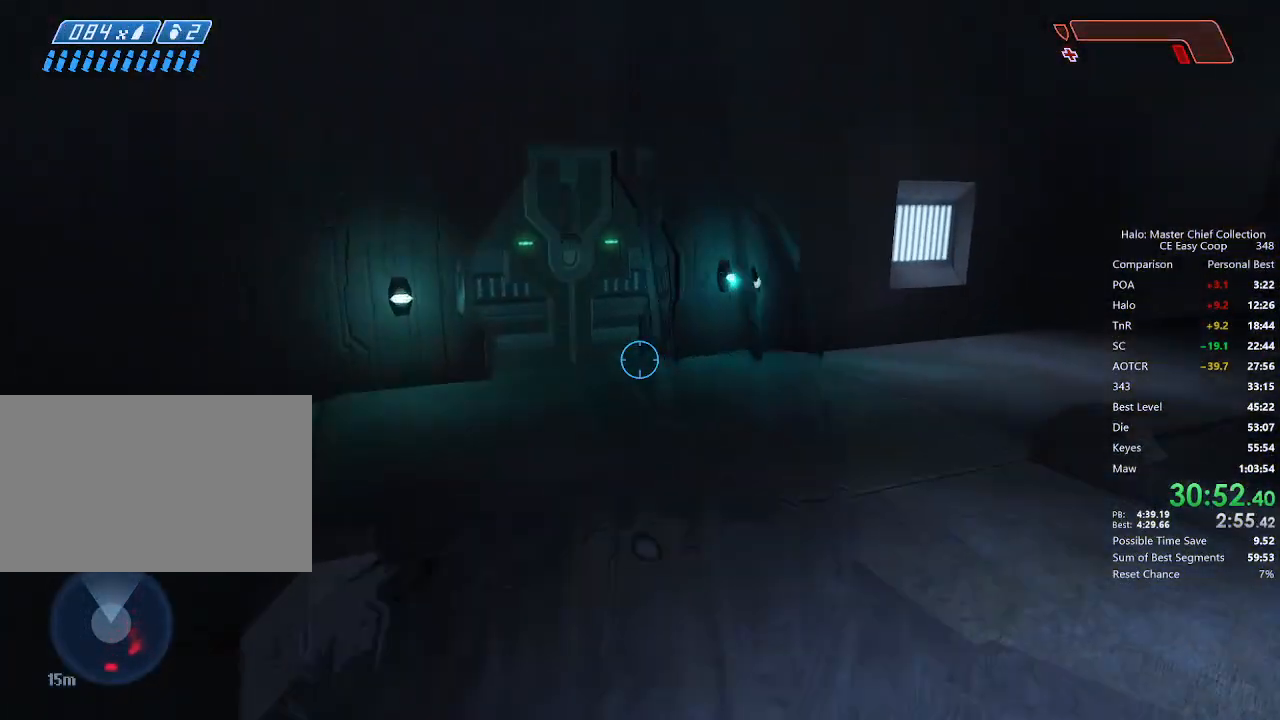
{"keys": ["w"], "mouse": [], "mouse_move": "still", "events": []}
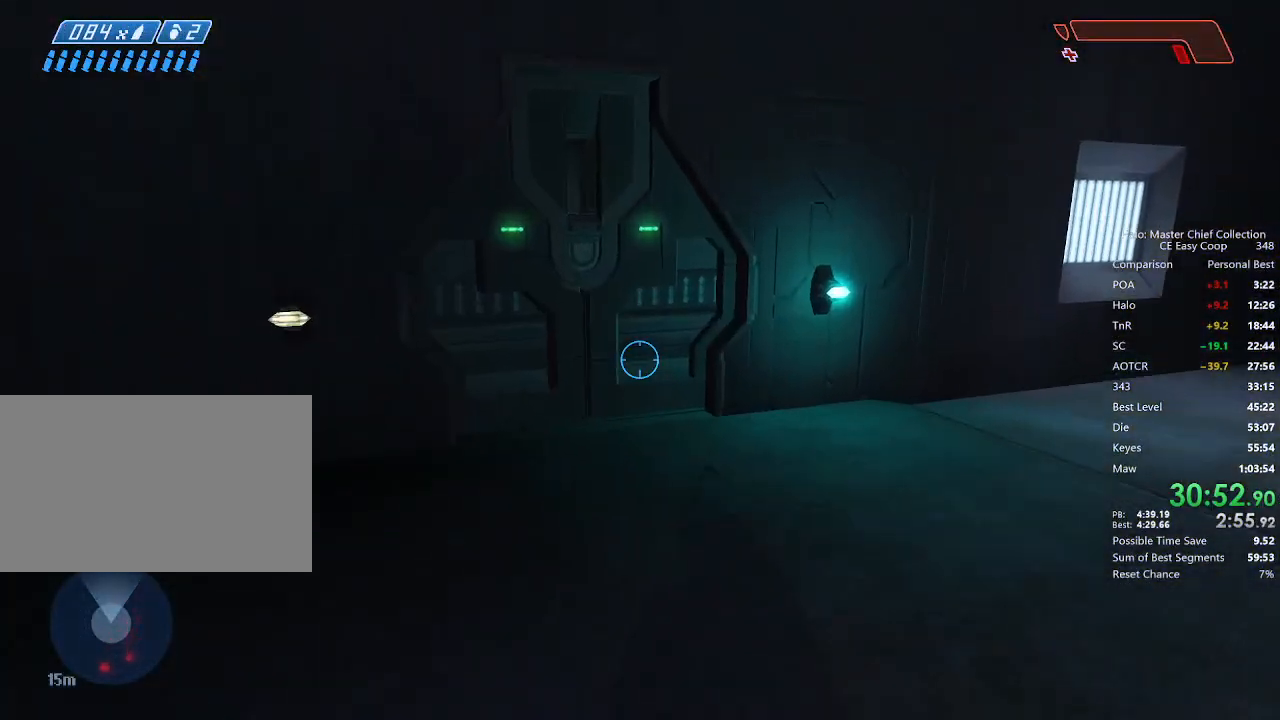
{"keys": ["w"], "mouse": [], "mouse_move": "still", "events": []}
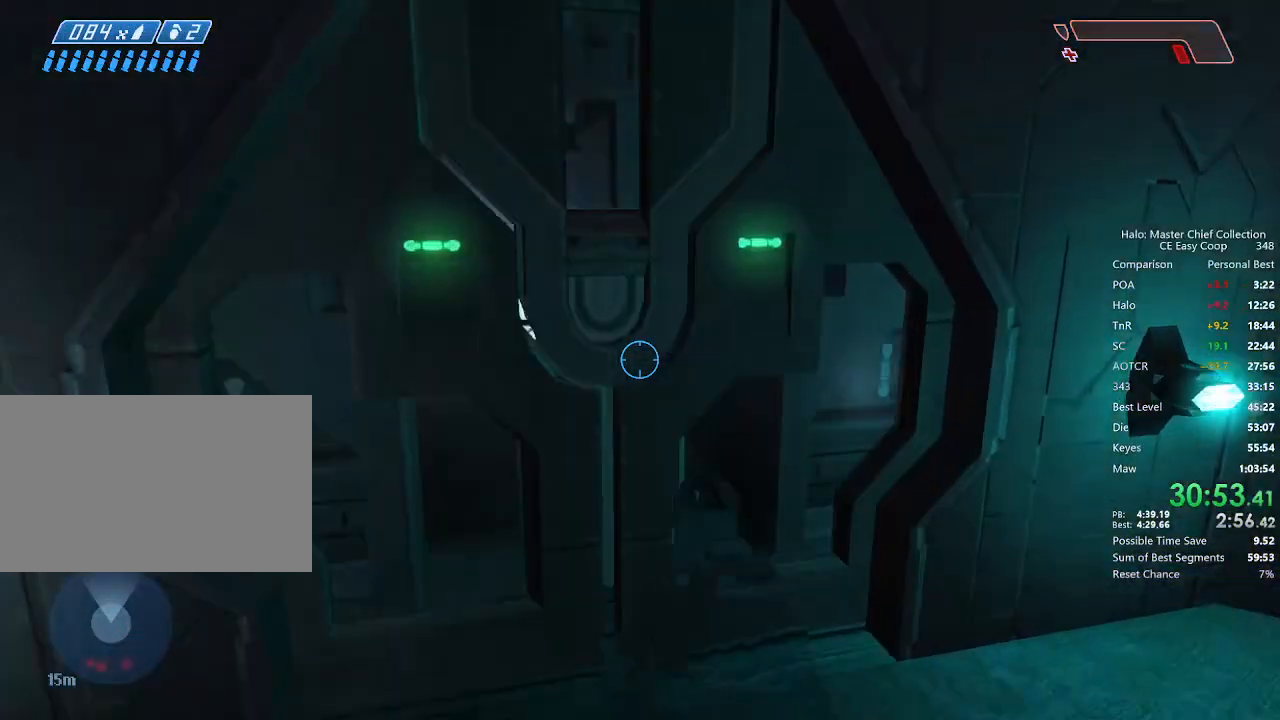
{"keys": ["w"], "mouse": [], "mouse_move": "left", "events": []}
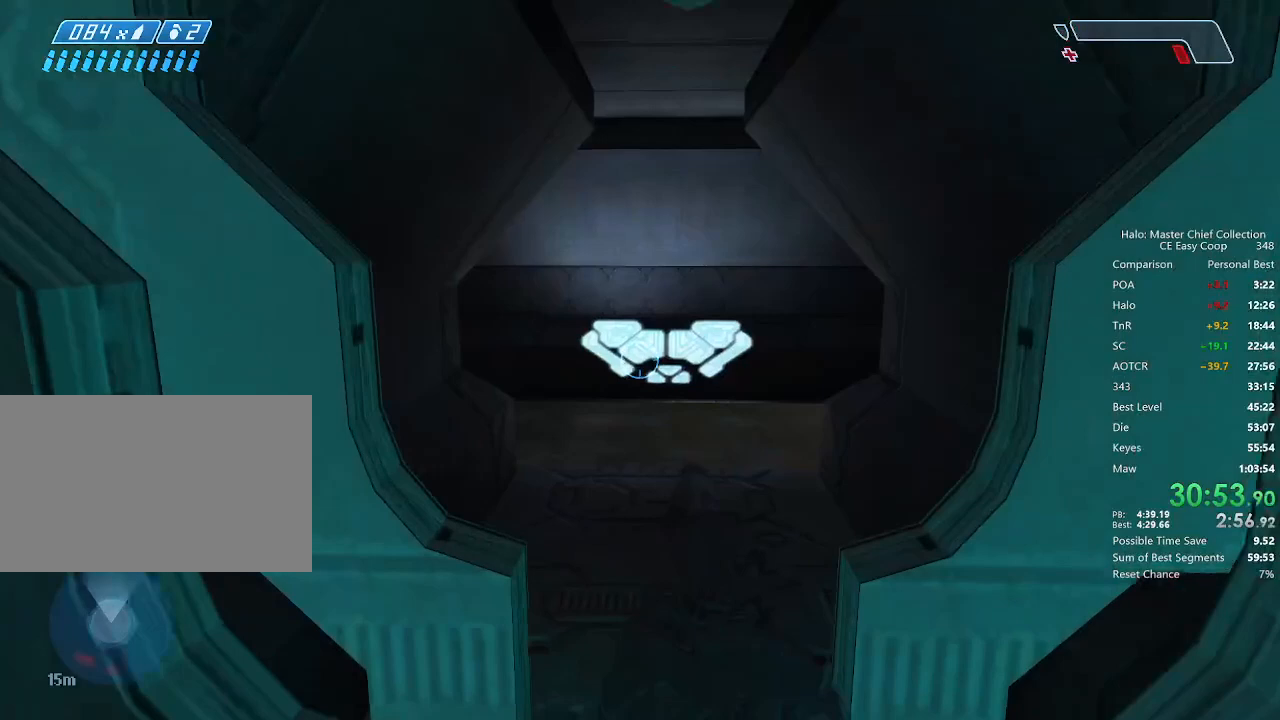
{"keys": ["w"], "mouse": [], "mouse_move": "still", "events": []}
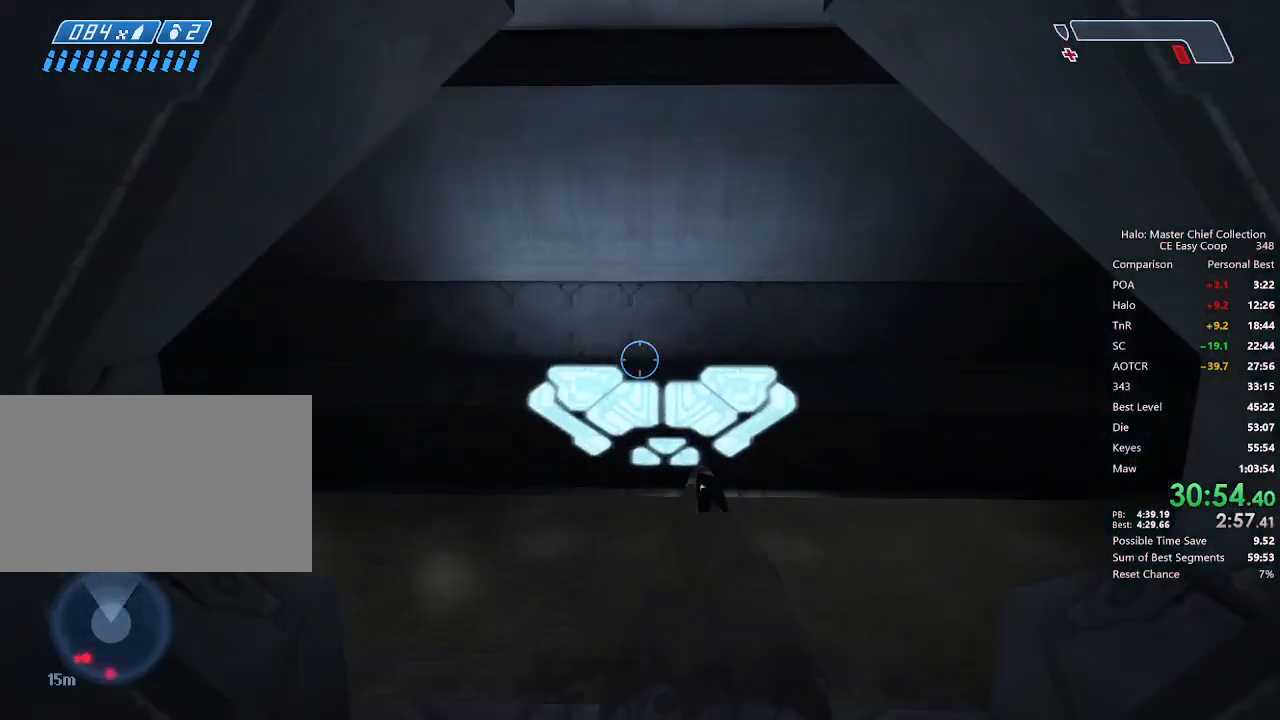
{"keys": ["w"], "mouse": [], "mouse_move": "still", "events": [[417, "q", "down"], [458, "q", "up"]]}
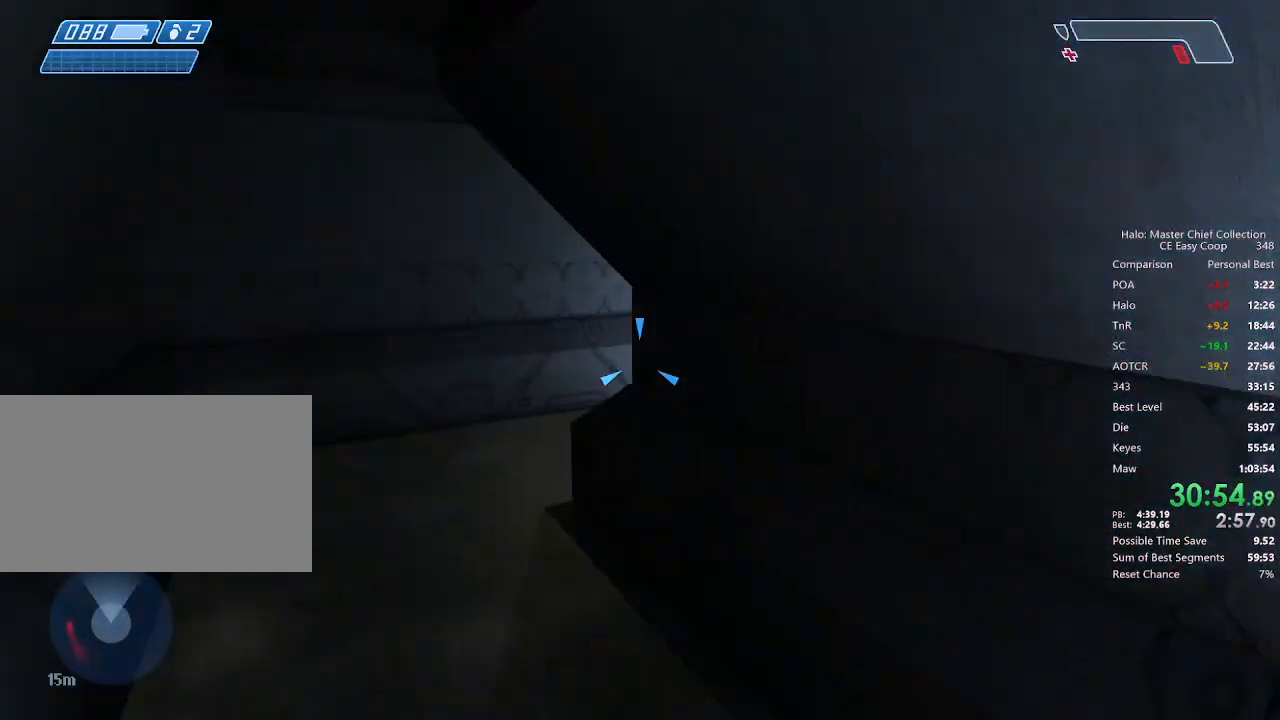
{"keys": ["w"], "mouse": [], "mouse_move": "still", "events": [[42, "q", "down"], [167, "q", "up"]]}
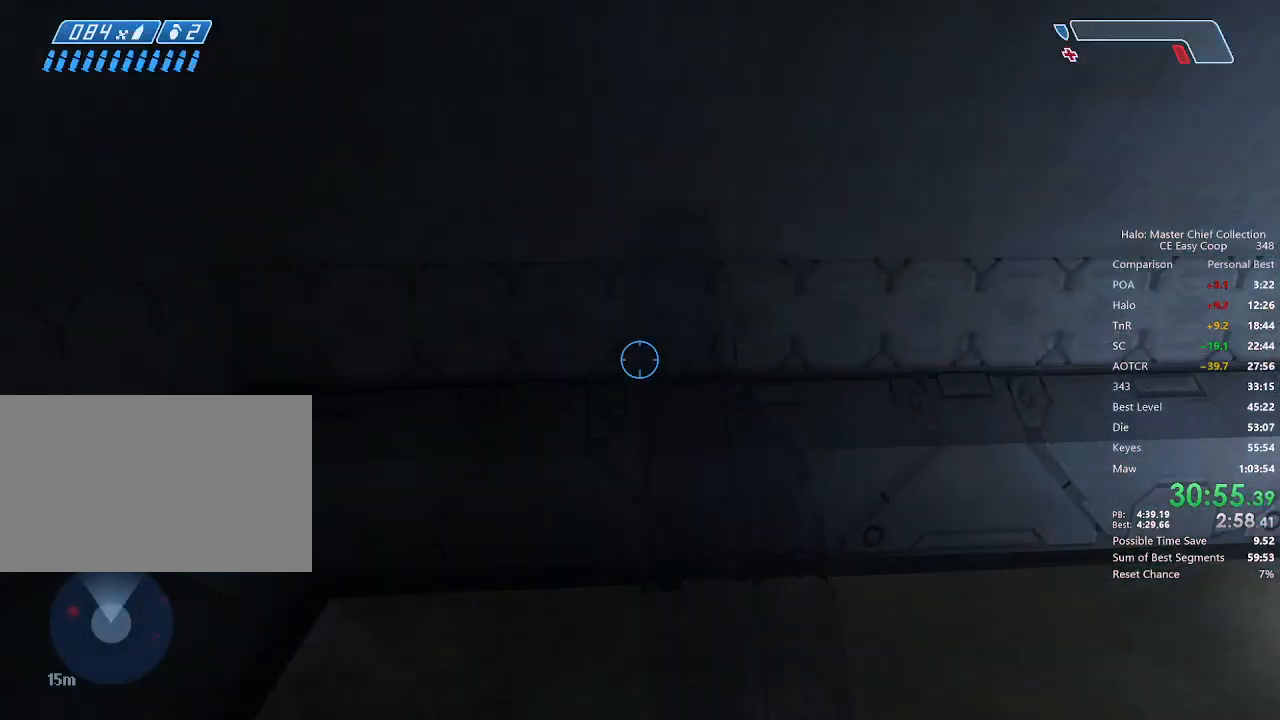
{"keys": ["w"], "mouse": [], "mouse_move": "right", "events": []}
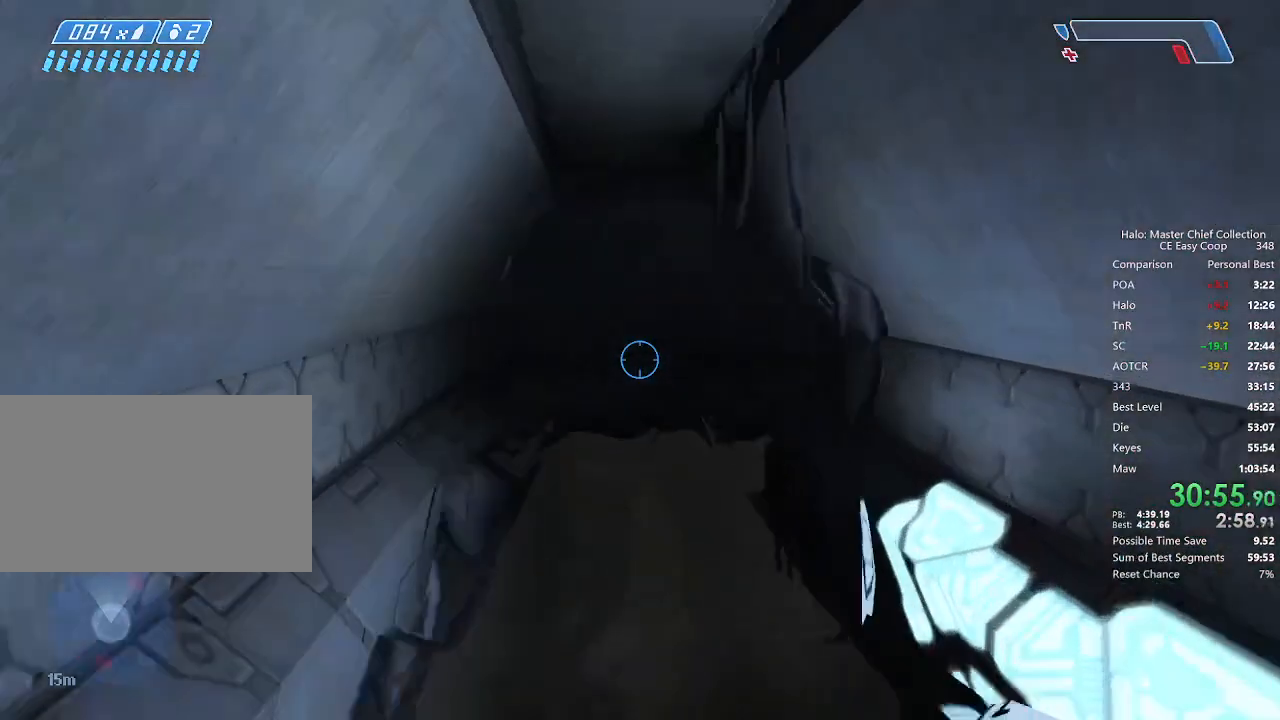
{"keys": ["w"], "mouse": [], "mouse_move": "still", "events": []}
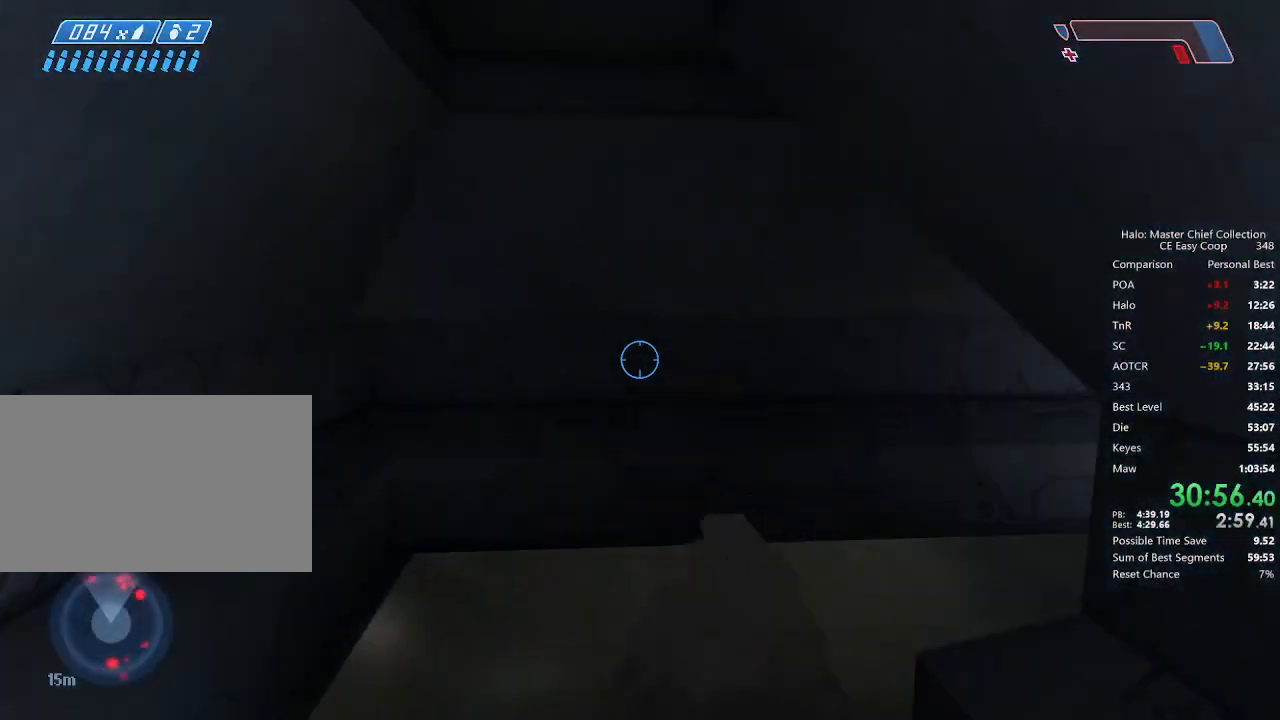
{"keys": ["w"], "mouse": [], "mouse_move": "right", "events": []}
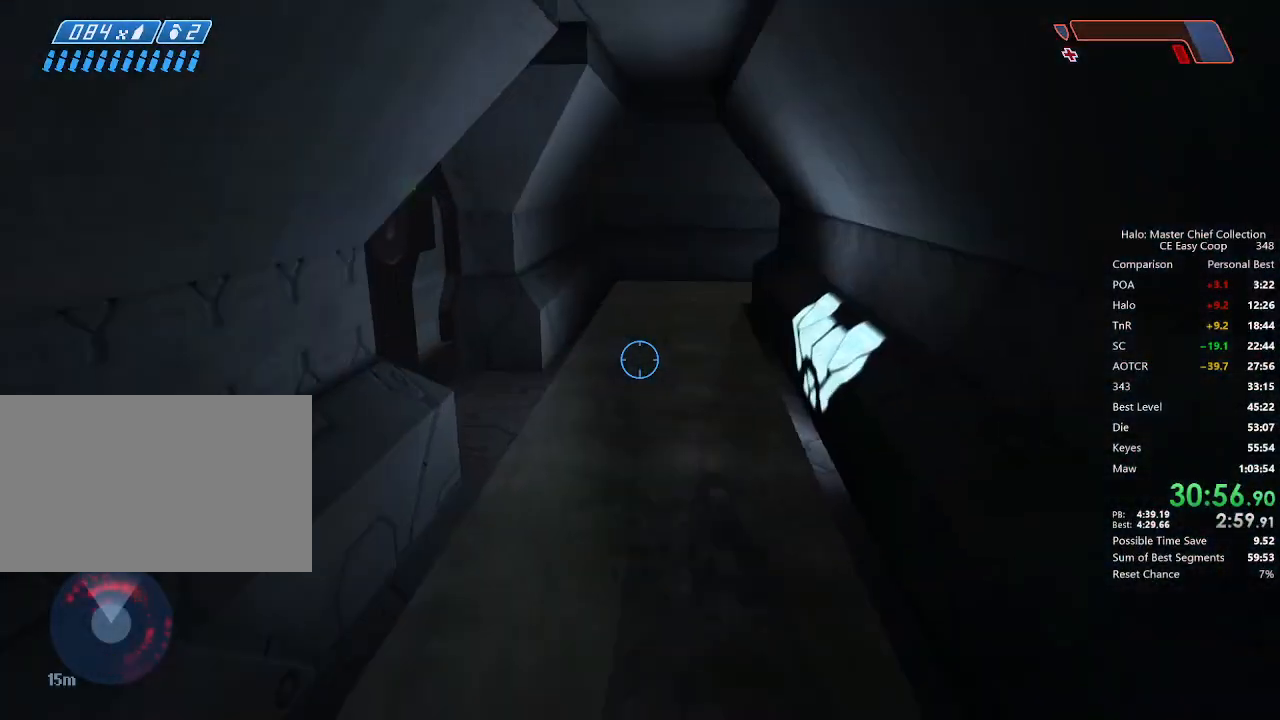
{"keys": ["w"], "mouse": [], "mouse_move": "left", "events": []}
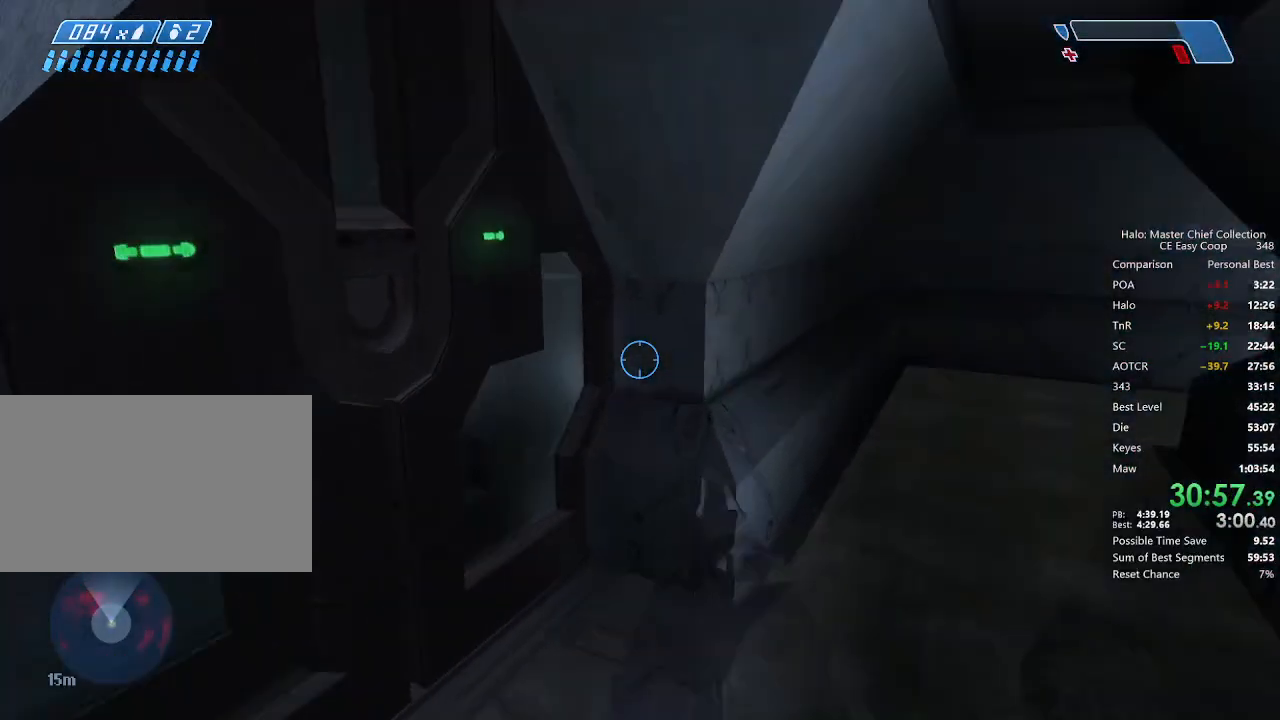
{"keys": ["w"], "mouse": [], "mouse_move": "left", "events": []}
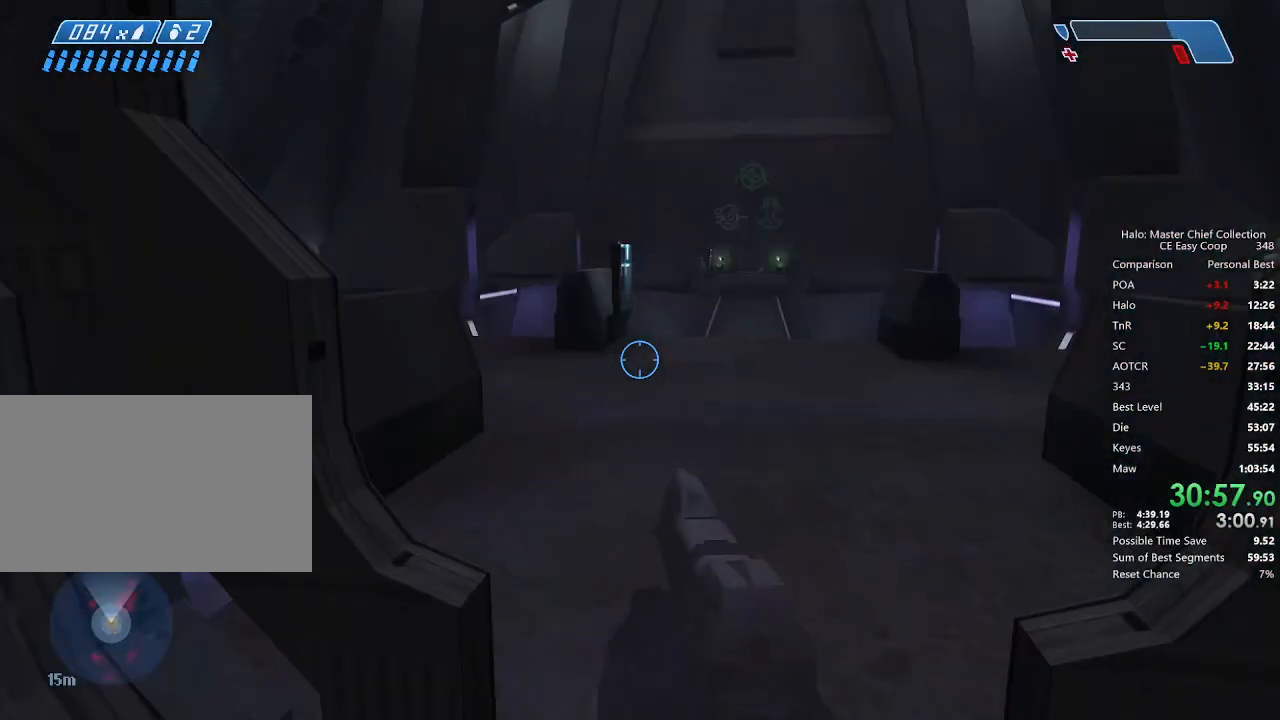
{"keys": ["f", "w"], "mouse": [], "mouse_move": "still", "events": [[417, "f", "down"]]}
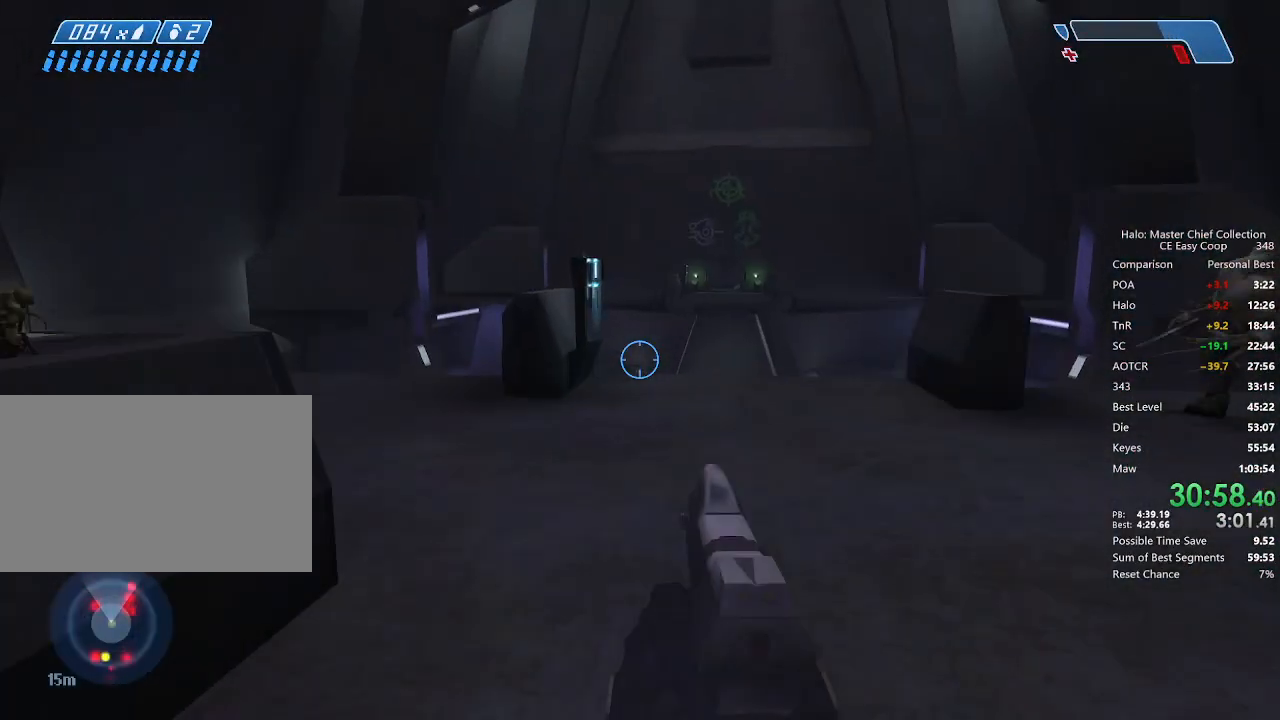
{"keys": ["f", "w"], "mouse": [], "mouse_move": "still", "events": []}
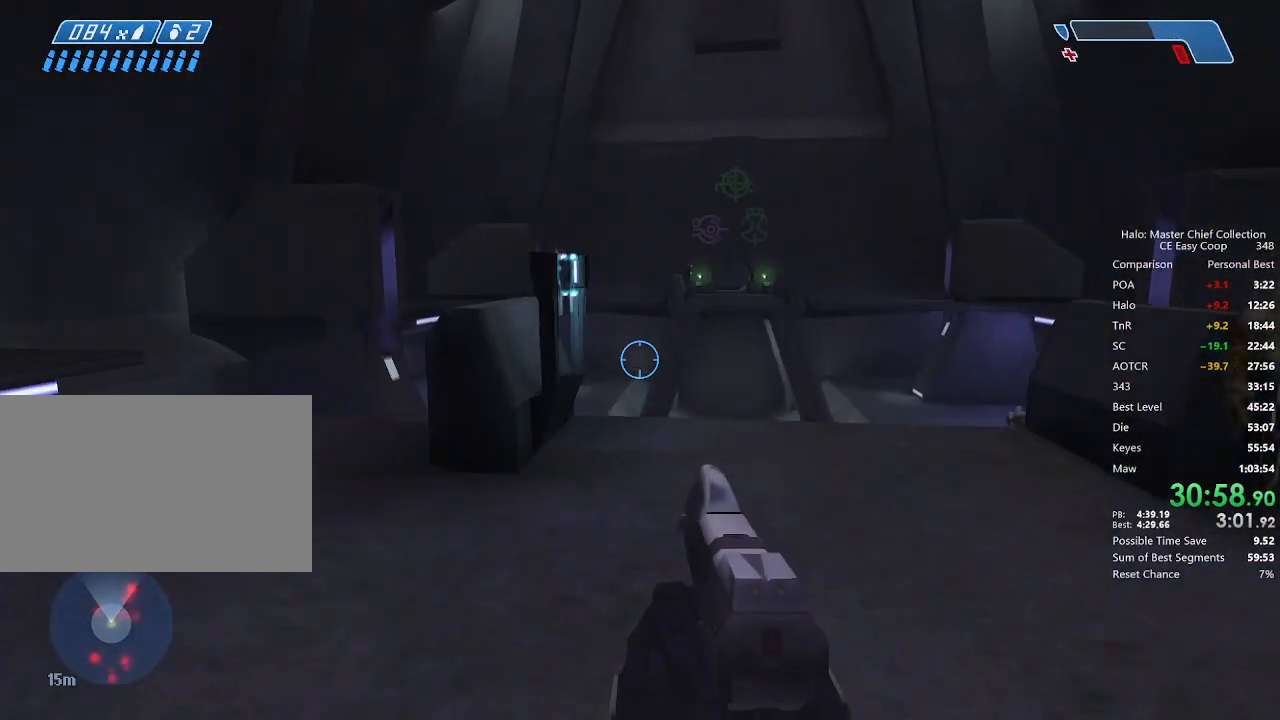
{"keys": ["f", "w"], "mouse": [], "mouse_move": "still", "events": []}
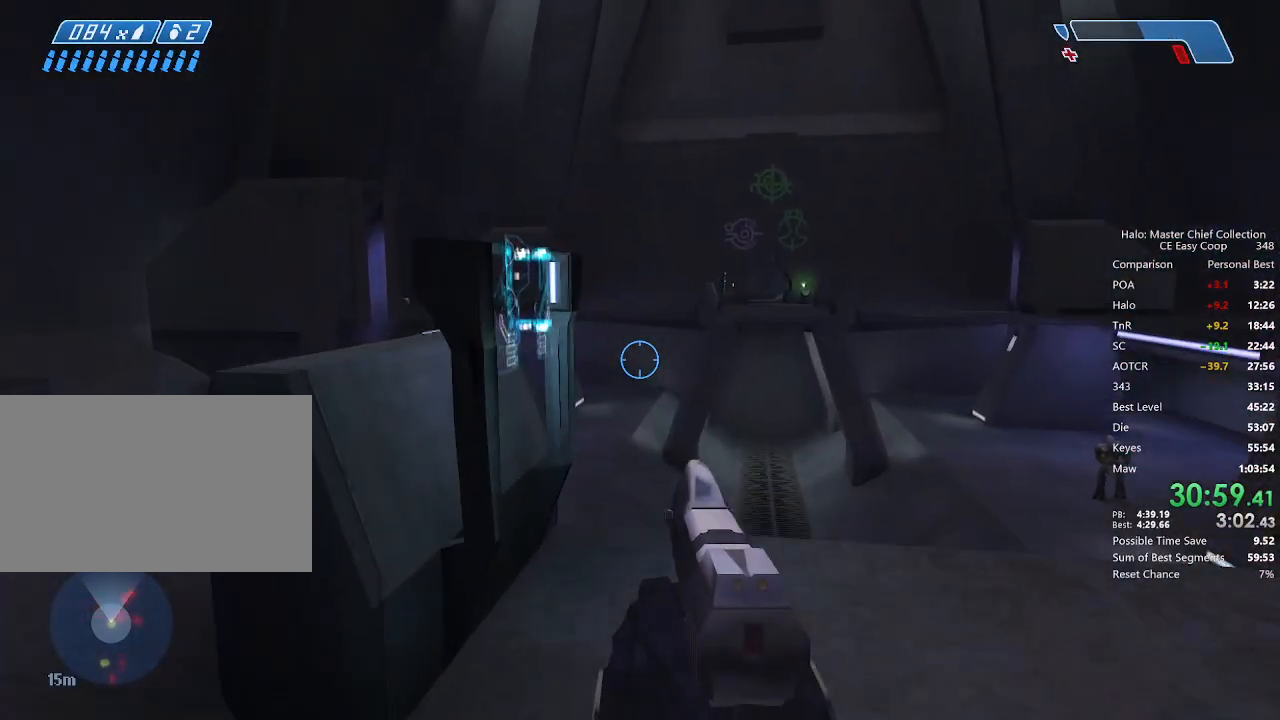
{"keys": ["w"], "mouse": [], "mouse_move": "right", "events": [[458, "f", "up"]]}